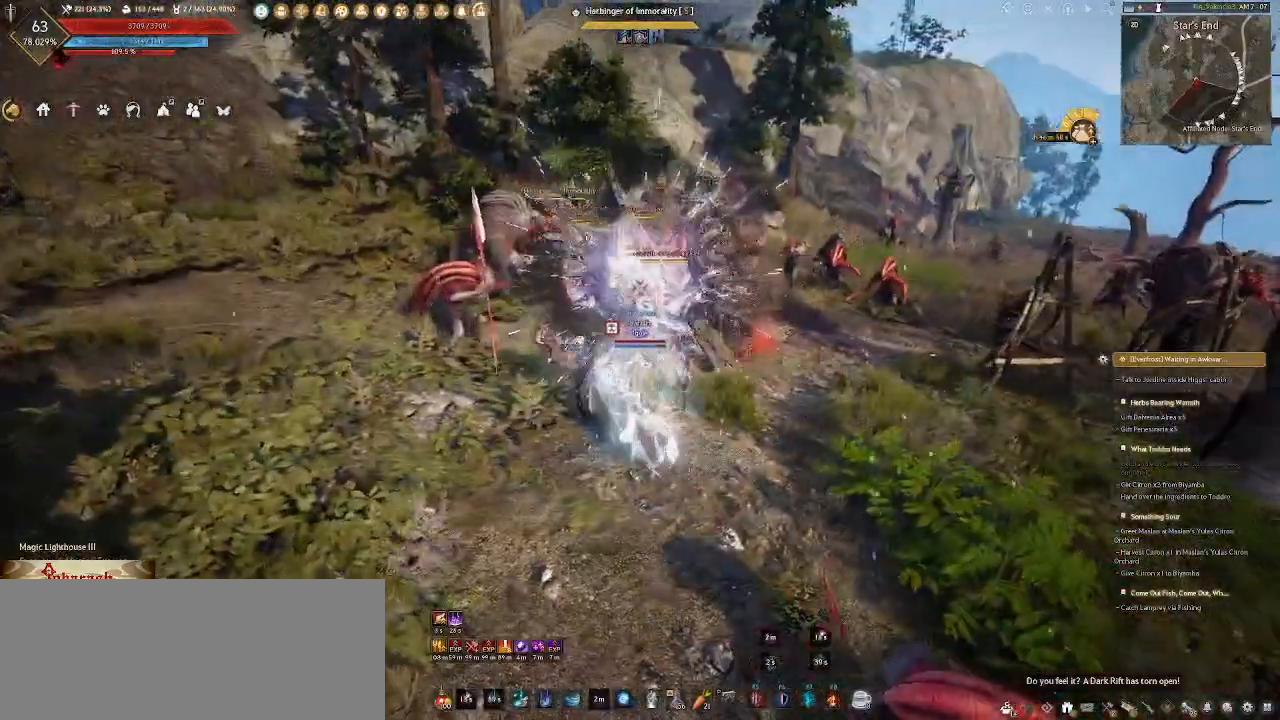
Gameplay with keyboard and mouse; each line is a JSON object with the keys and mouse buttons held at the frame after it. "events" lists presses ("down") and releases ("up") of ".", "/", "0", "1", "2", "3", "4", "5", "6", "7", "8", "9", "a", "alt_l", "alt_r", "b", "backslash", "backspace", "c", "caps_lock", "comma", "ctrl_l", "ctrl_r", "d", "e", "equals", "escape", "f", "f1", "f10", "f11", "f12", "f2", "f3", "f4", "f5", "f6", "f7", "f8", "f9", "g", "h", "i", "j", "k", "l", "lbracket", "m", "minus", "n", "o", "p", "q", "quote", "r", "rbracket", "return", "s", "semicolon", "shift_l", "shift_r", "space", "super_l", "super_r", "t", "tab", "tilde", "u", "v", "w", "x", "y", "z", "mouse_left", "mouse_wheel" and "mouse_right" between this image and that frame as [ms after this image, input, new state], when the widget could be followed in between. "mouse_left", "mouse_wheel", "mouse_right" = the "left", "wheel", "right" buttons of the "mouse" list. No other keys are recorded. "wheel" means that the mouse wheel is clicked or scrolled. Not read: mouse_mb4 mouse_move.
{"keys": [], "mouse": ["right"], "events": []}
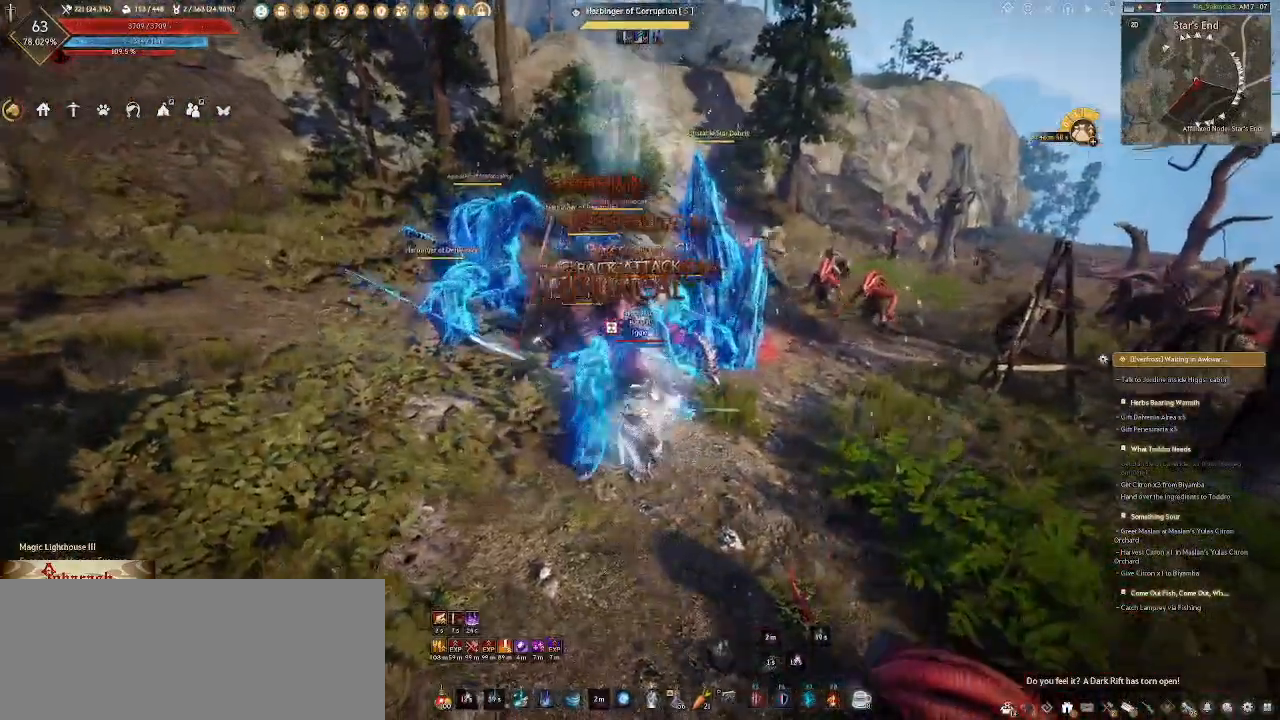
{"keys": [], "mouse": [], "events": [[500, "mouse_right", "up"]]}
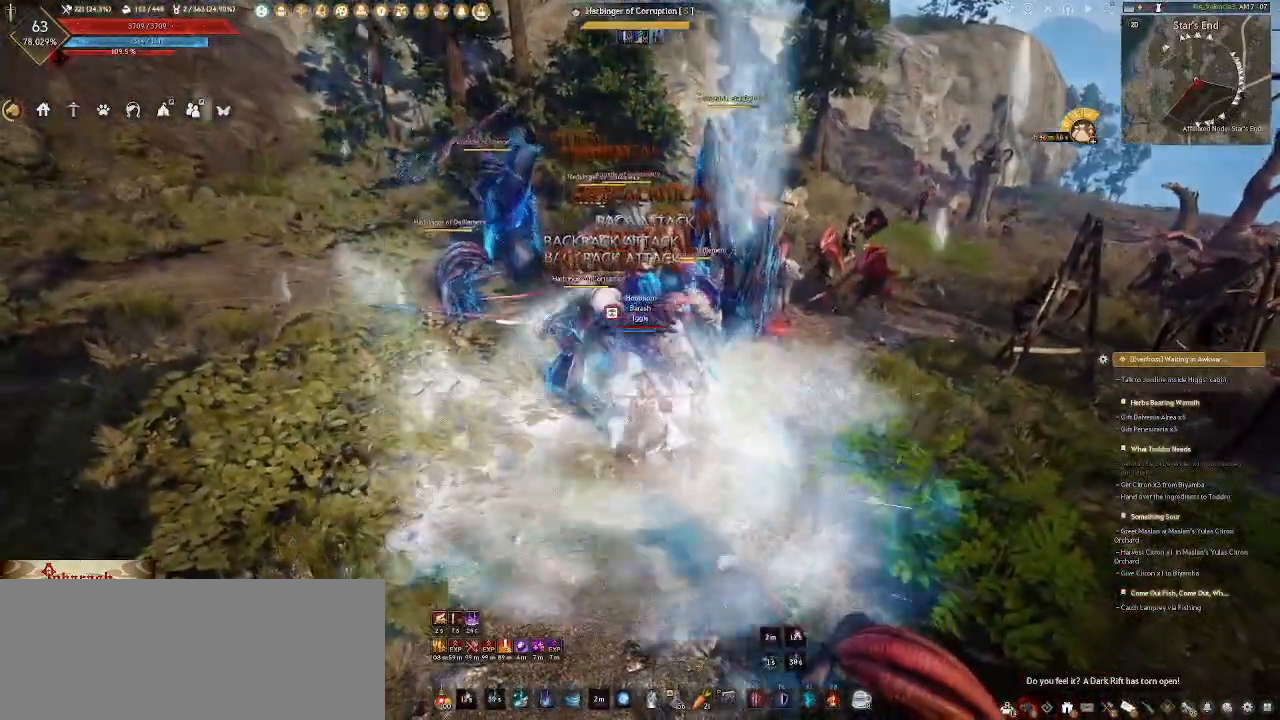
{"keys": ["a"], "mouse": [], "events": [[117, "a", "down"], [200, "mouse_left", "down"], [317, "mouse_left", "up"], [383, "mouse_left", "down"], [500, "mouse_left", "up"]]}
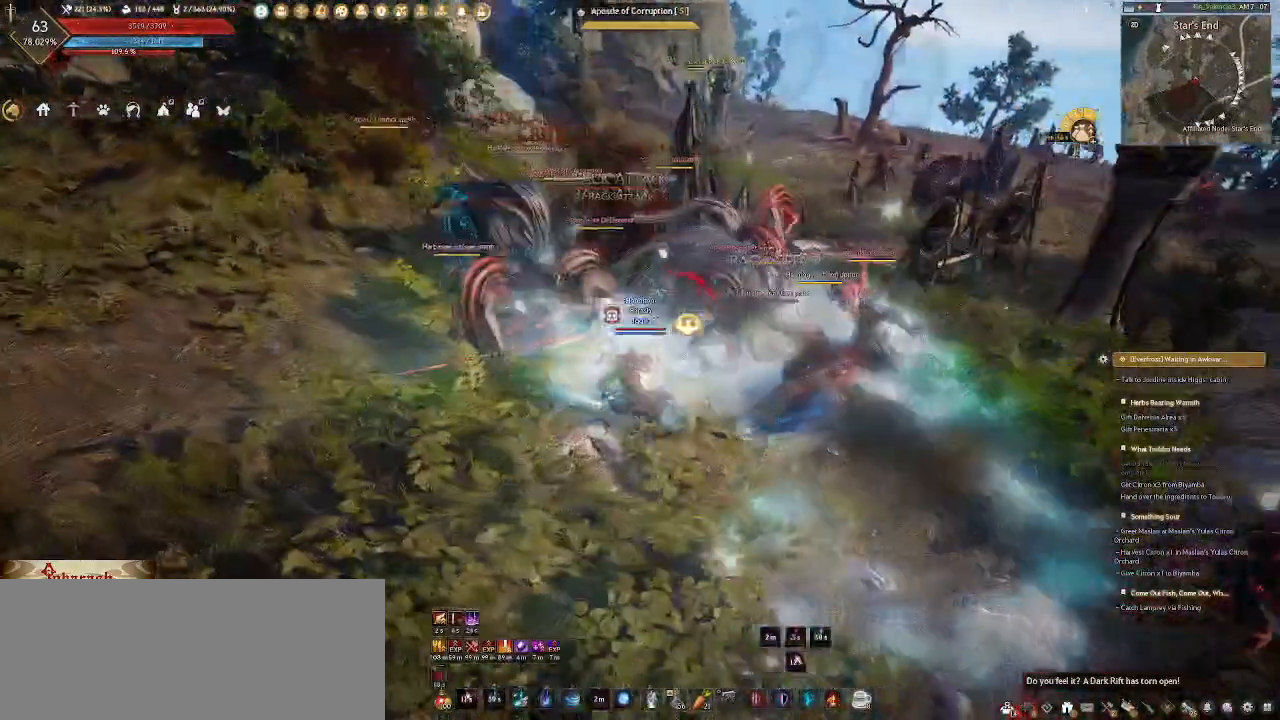
{"keys": ["s"], "mouse": [], "events": [[83, "mouse_left", "down"], [183, "a", "up"], [200, "mouse_left", "up"], [483, "s", "down"]]}
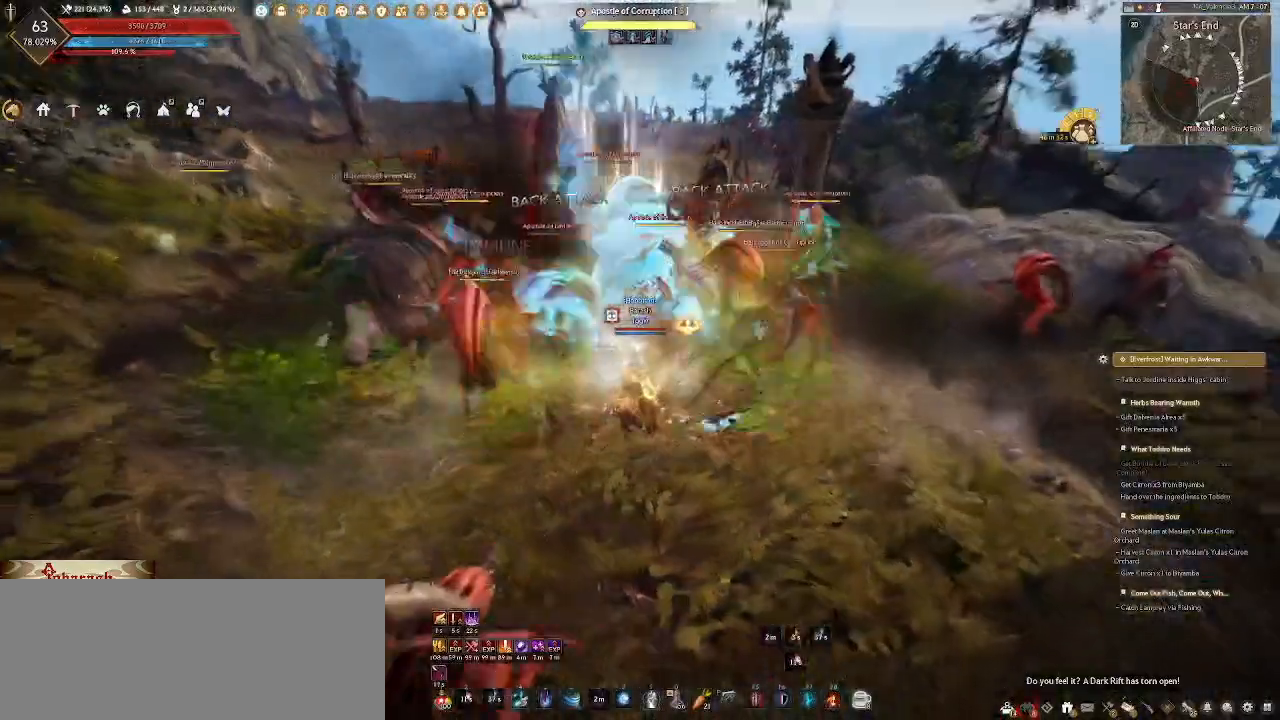
{"keys": ["q", "s"], "mouse": [], "events": [[150, "q", "down"], [267, "q", "up"], [367, "q", "down"]]}
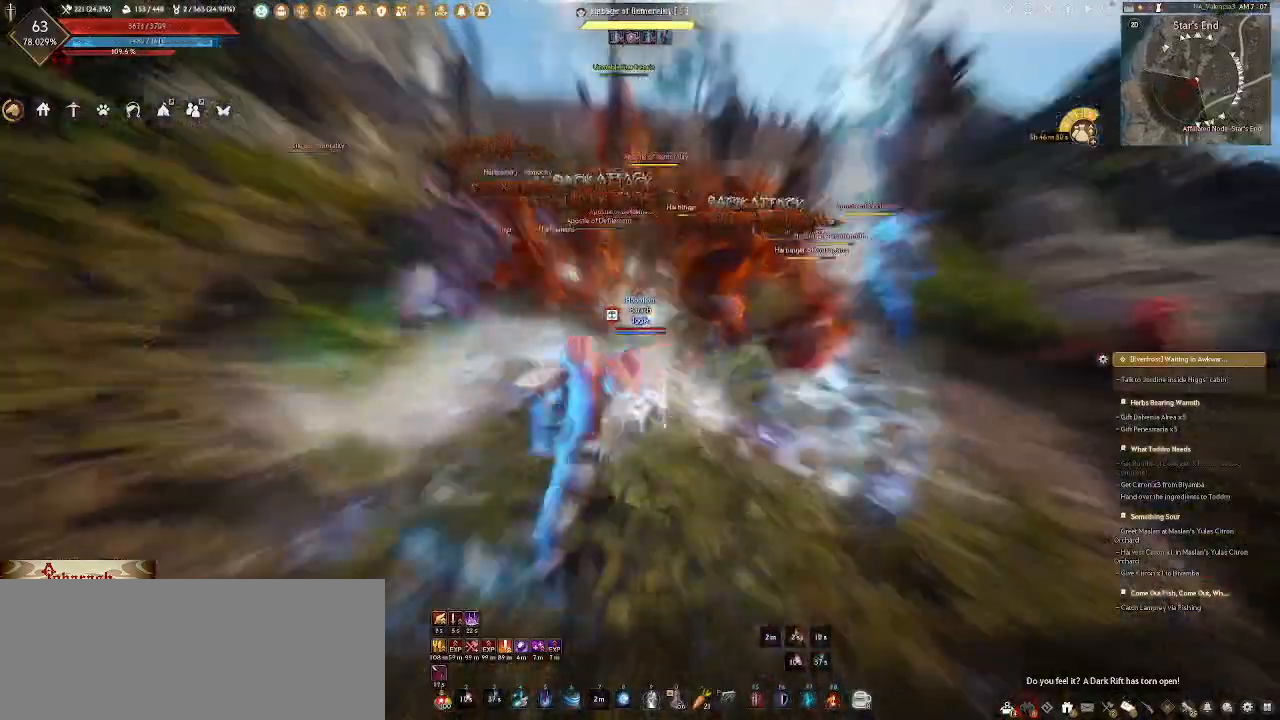
{"keys": ["a", "shift_l"], "mouse": [], "events": [[83, "q", "up"], [150, "s", "up"], [383, "a", "down"], [417, "shift_l", "down"]]}
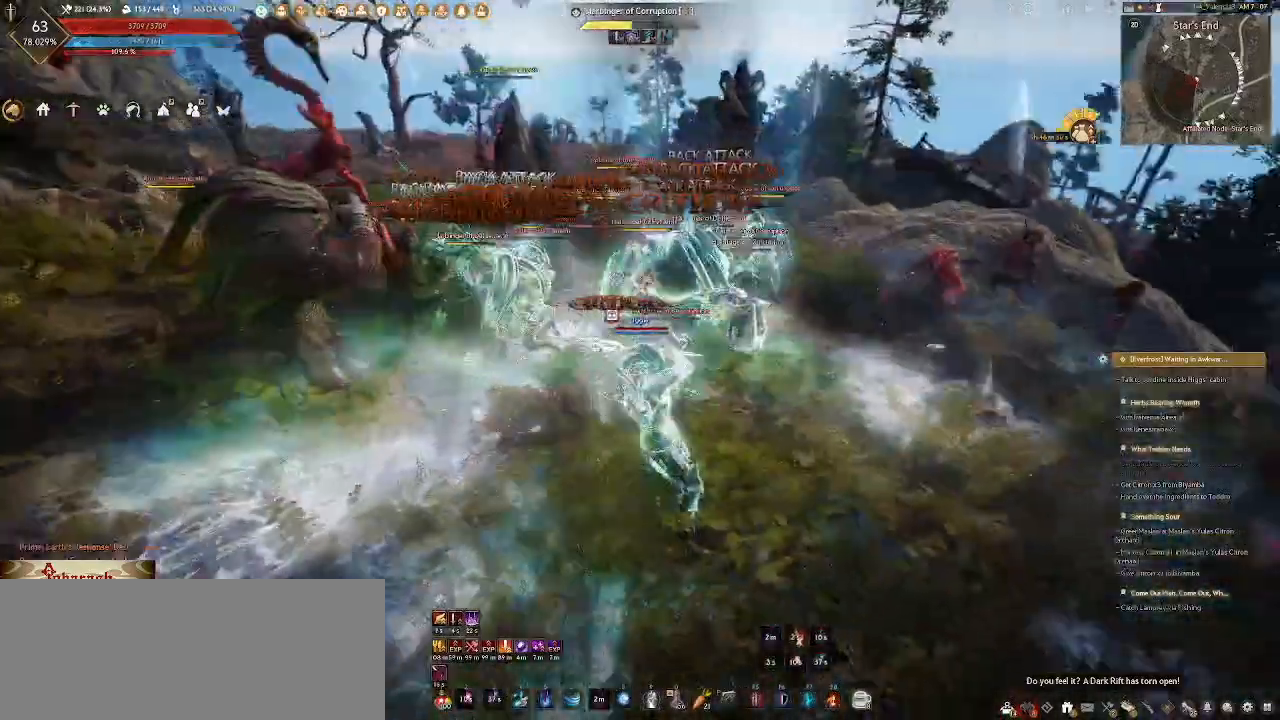
{"keys": ["a"], "mouse": [], "events": [[100, "shift_l", "up"], [333, "a", "up"], [500, "a", "down"]]}
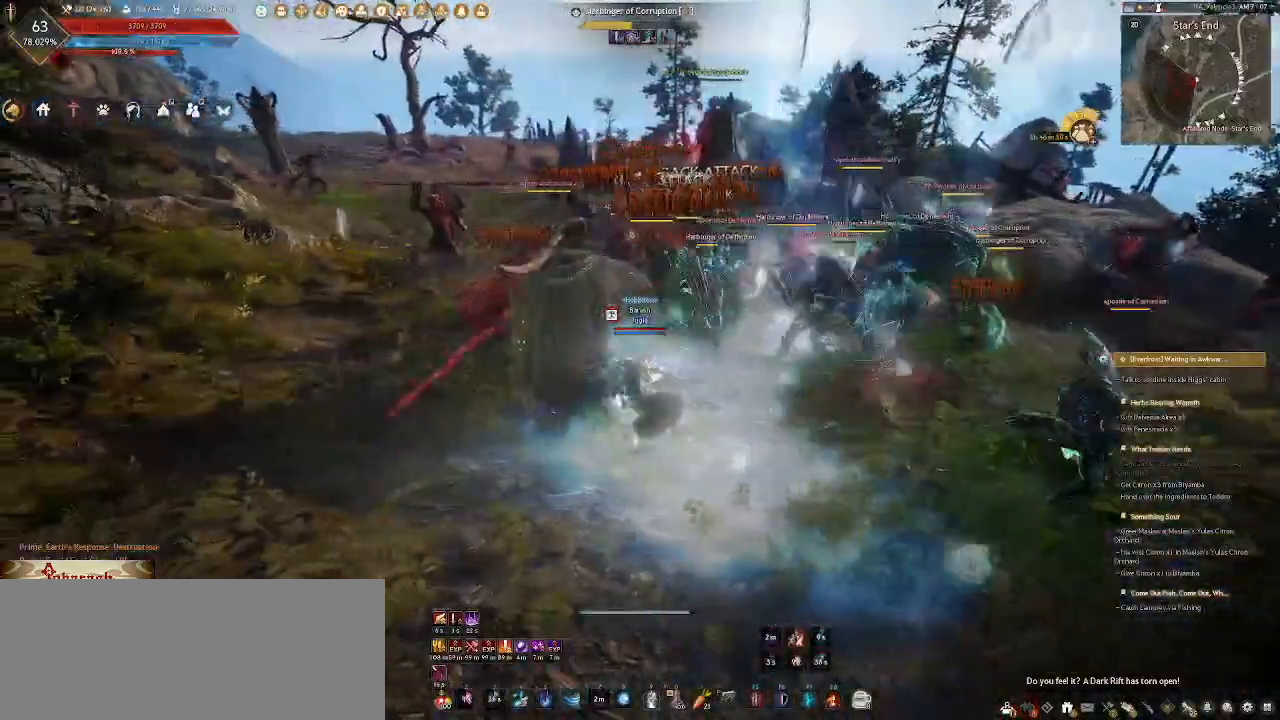
{"keys": ["a", "s"], "mouse": [], "events": [[100, "s", "down"], [183, "e", "down"], [383, "e", "up"]]}
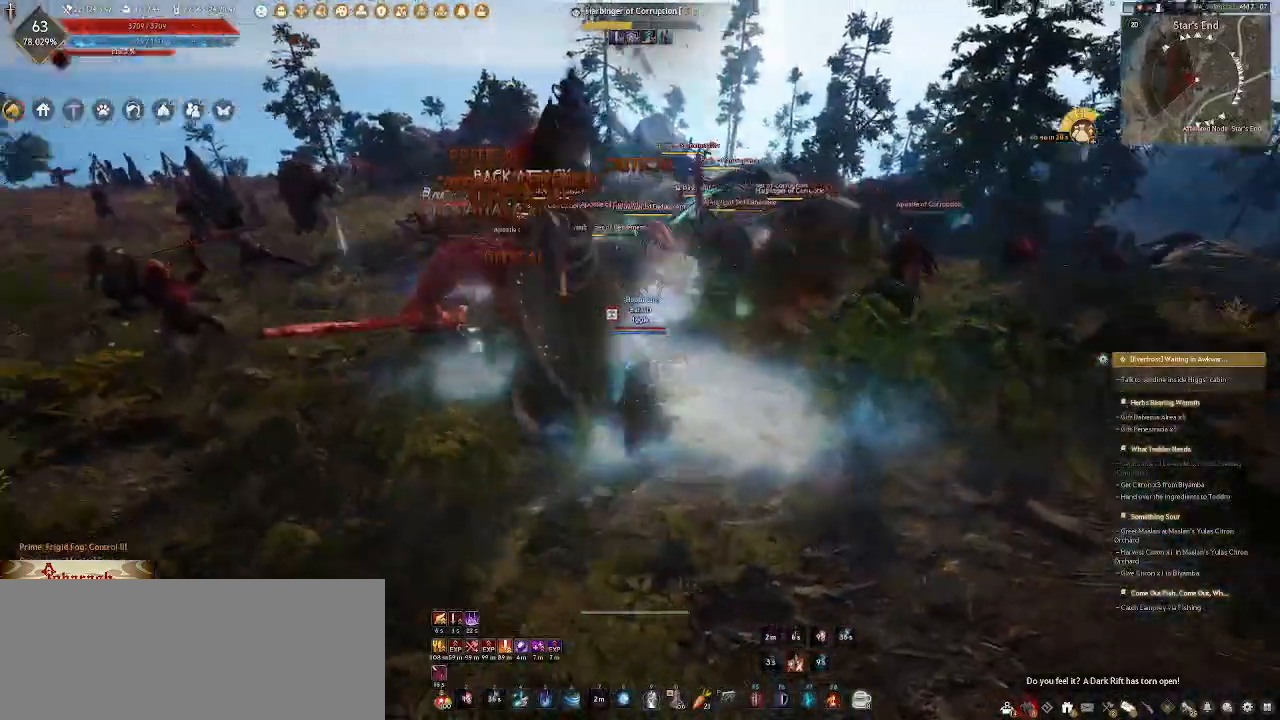
{"keys": [], "mouse": [], "events": [[267, "f", "down"], [483, "a", "up"], [483, "f", "up"], [500, "s", "up"]]}
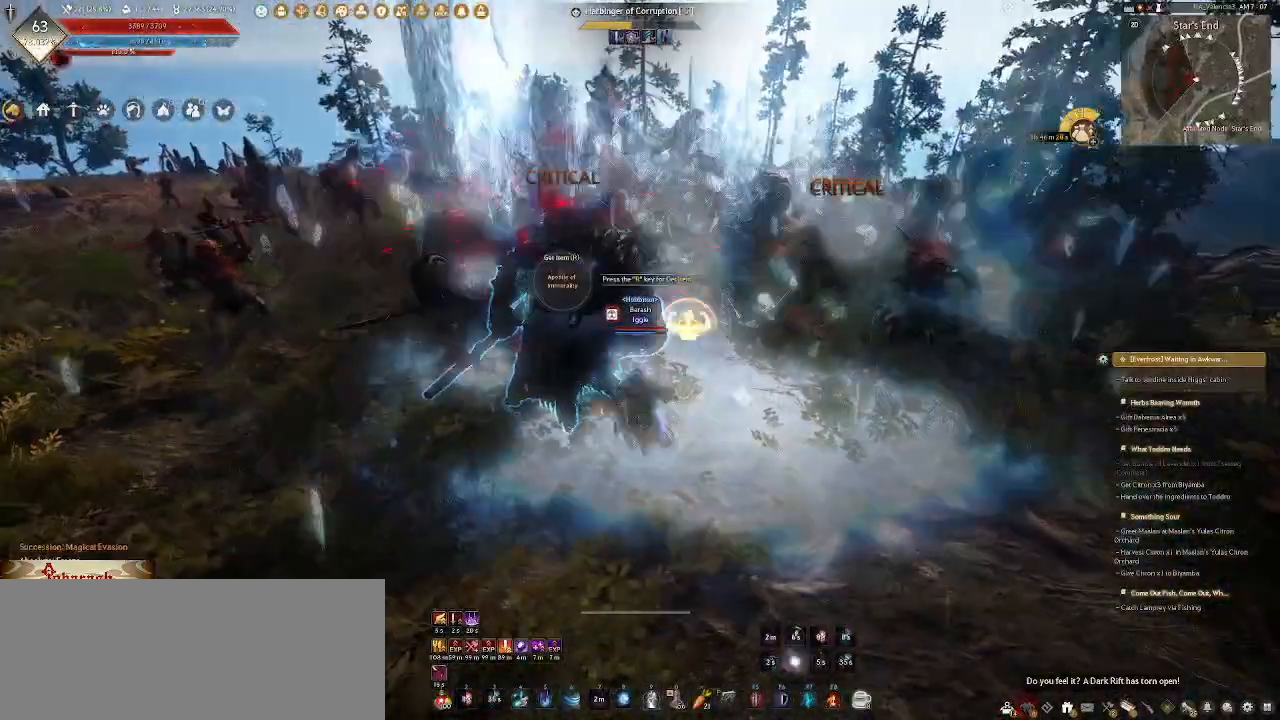
{"keys": [], "mouse": ["right"], "events": [[283, "mouse_right", "down"]]}
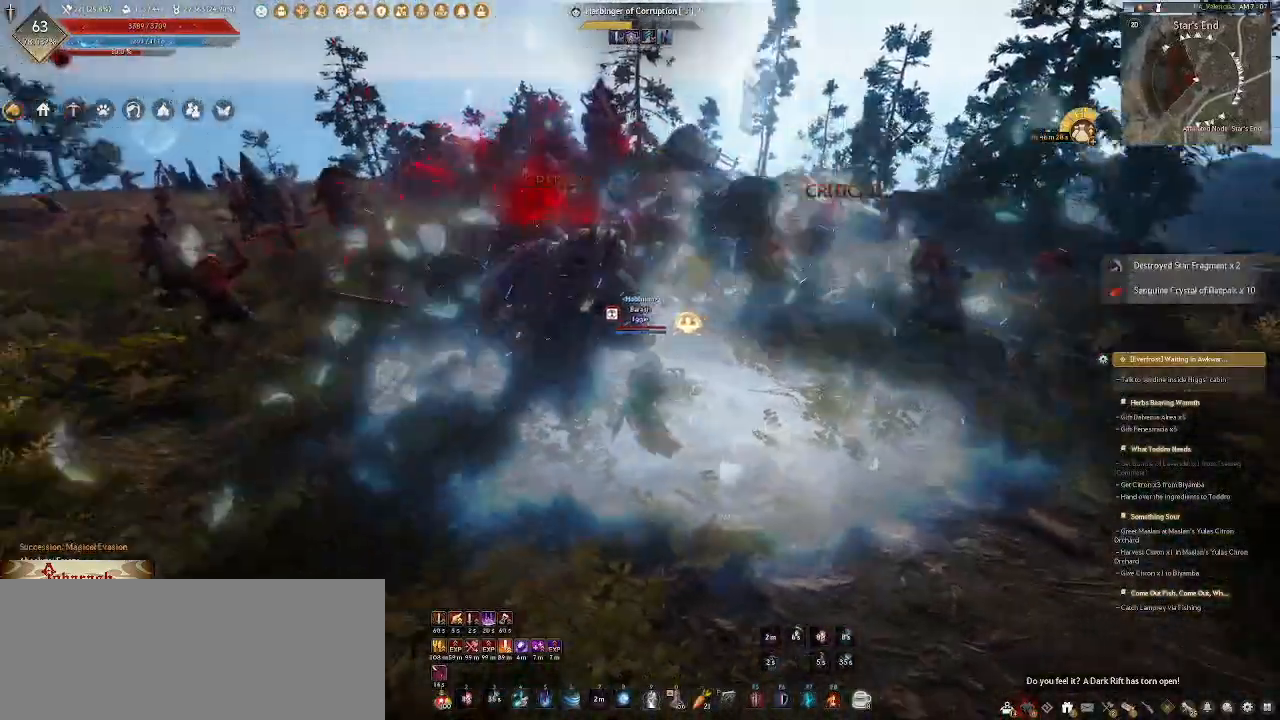
{"keys": [], "mouse": ["right"], "events": []}
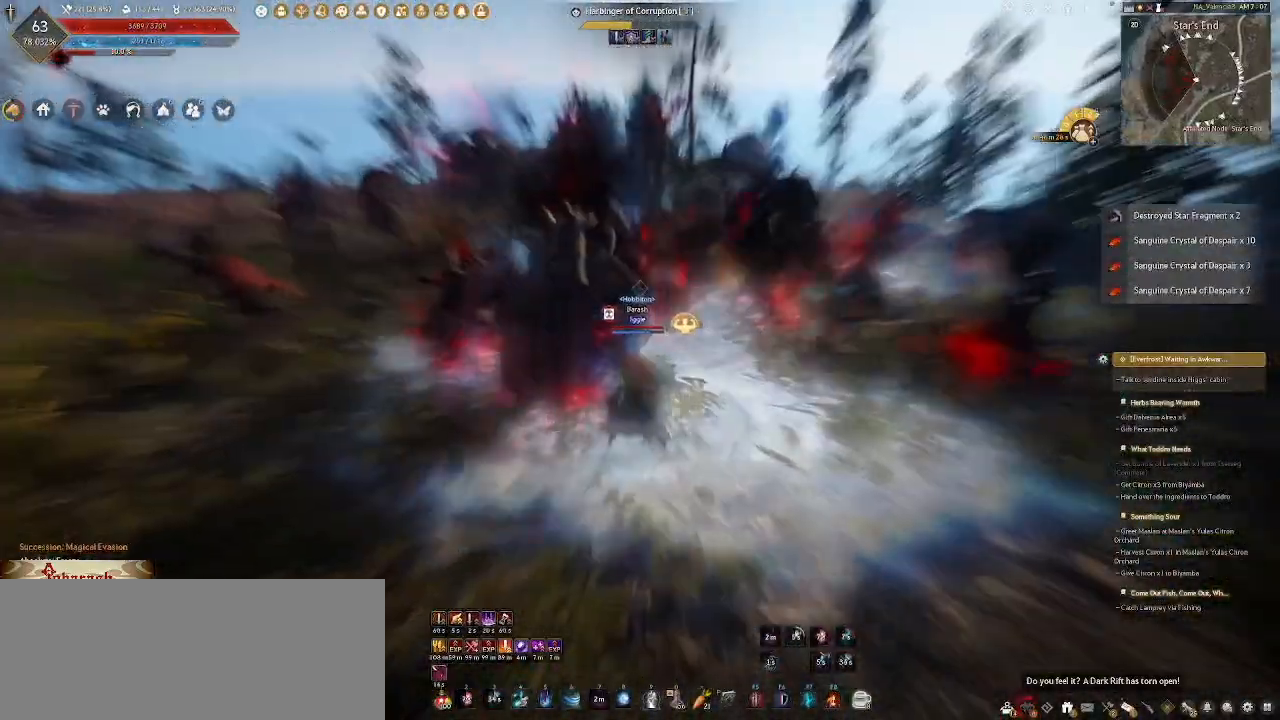
{"keys": [], "mouse": ["right"], "events": []}
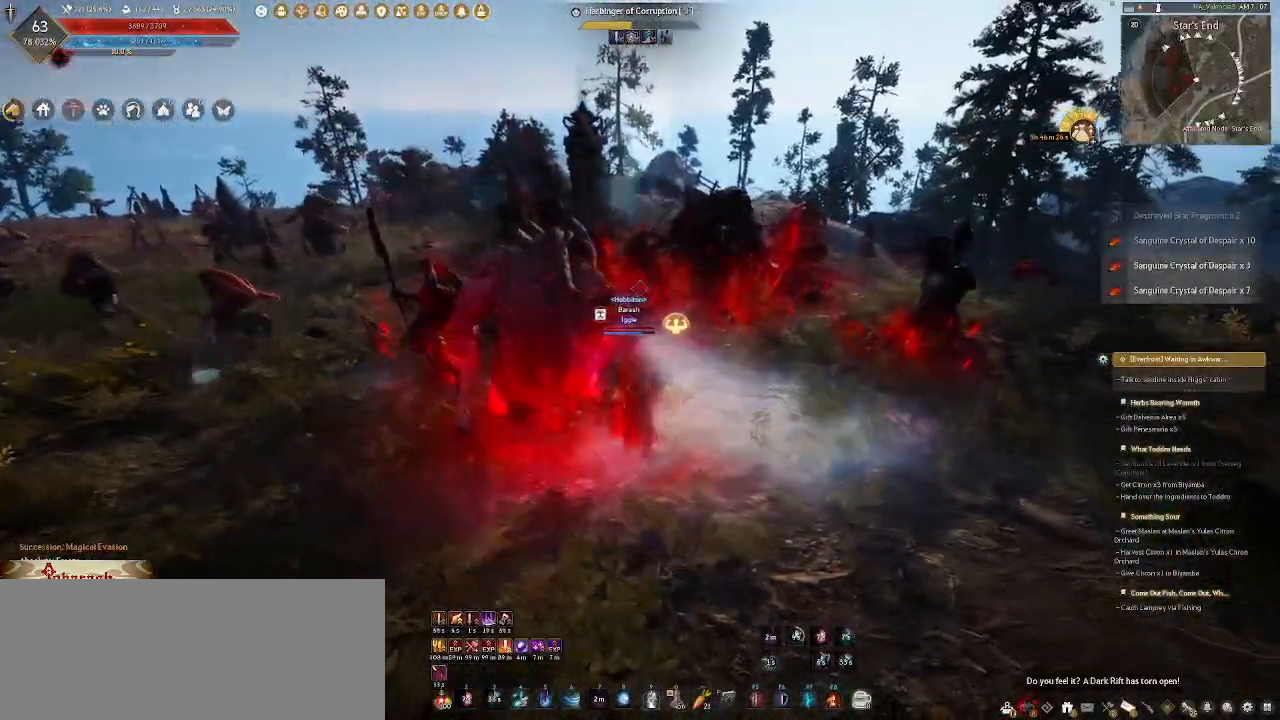
{"keys": [], "mouse": [], "events": [[350, "mouse_right", "up"]]}
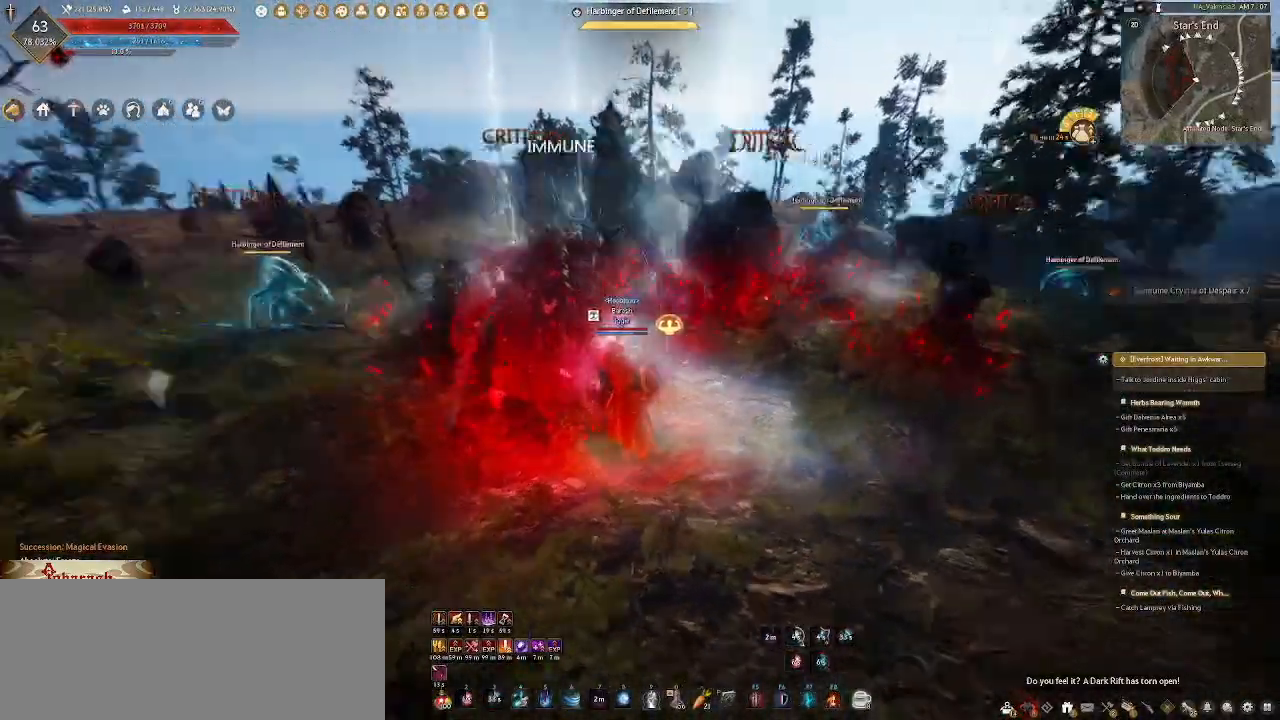
{"keys": [], "mouse": [], "events": []}
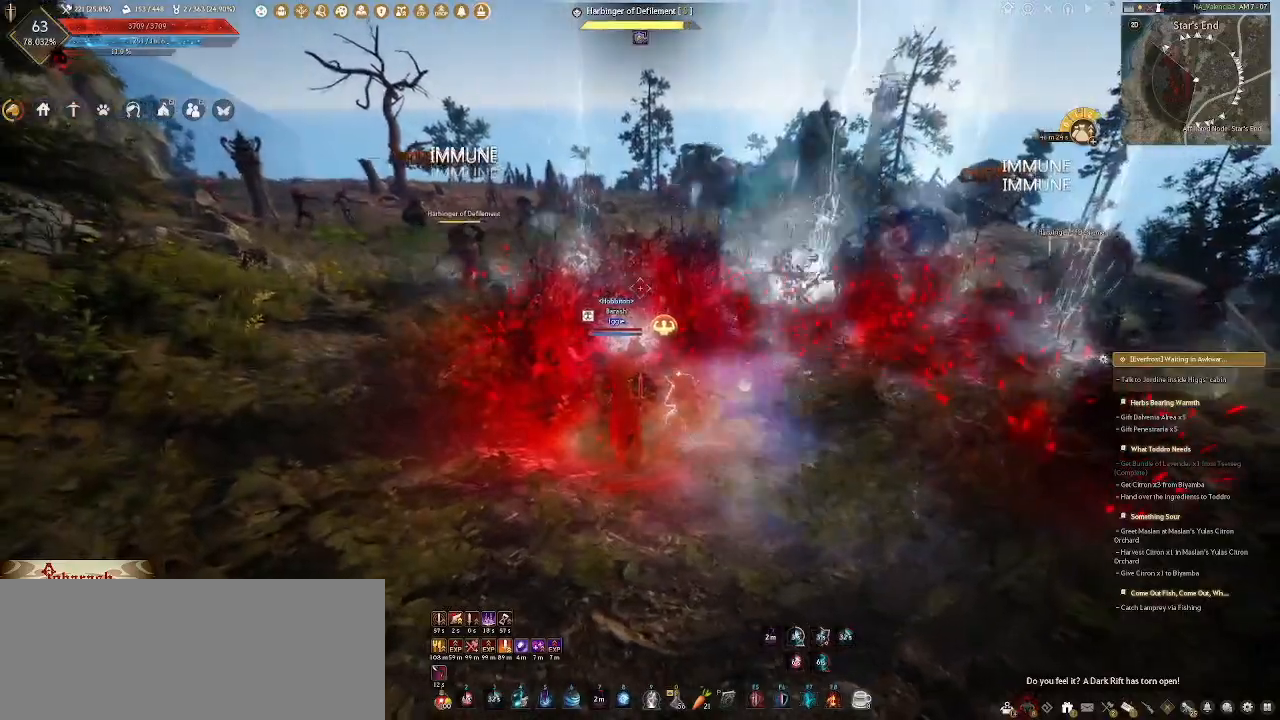
{"keys": [], "mouse": [], "events": []}
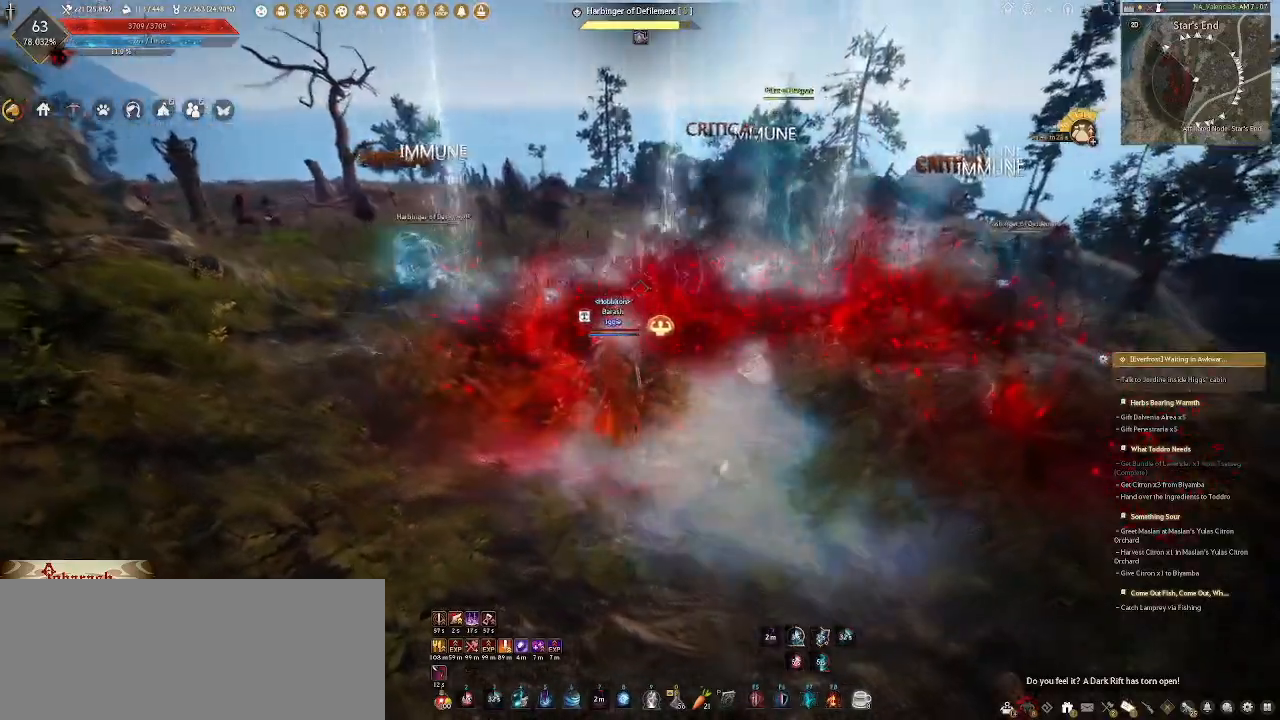
{"keys": [], "mouse": [], "events": []}
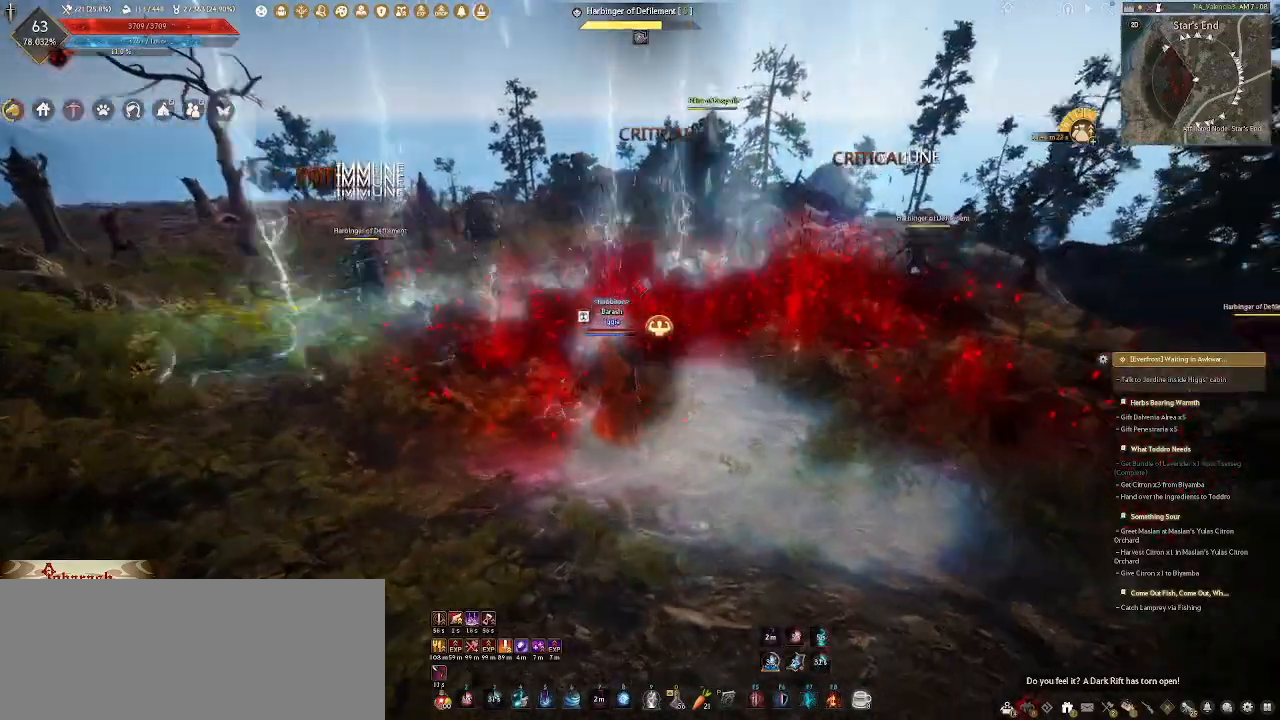
{"keys": [], "mouse": [], "events": []}
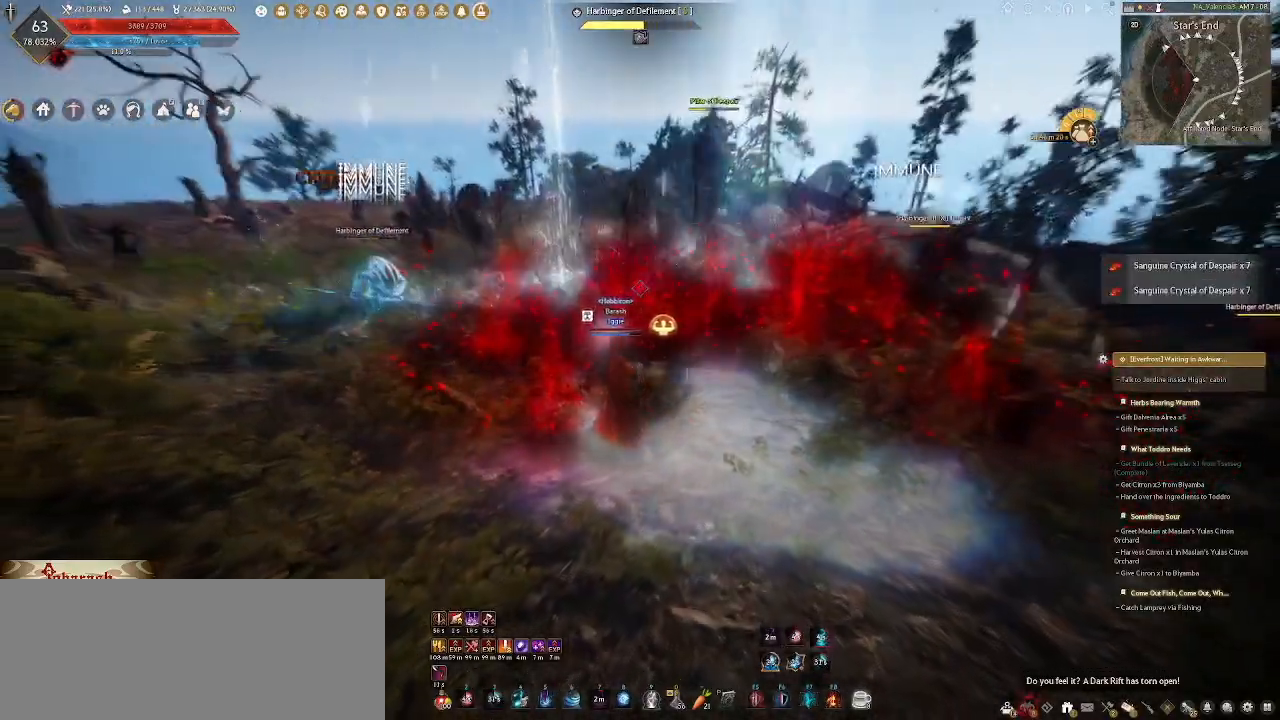
{"keys": [], "mouse": [], "events": [[67, "mouse_wheel", "down"], [267, "mouse_wheel", "up"]]}
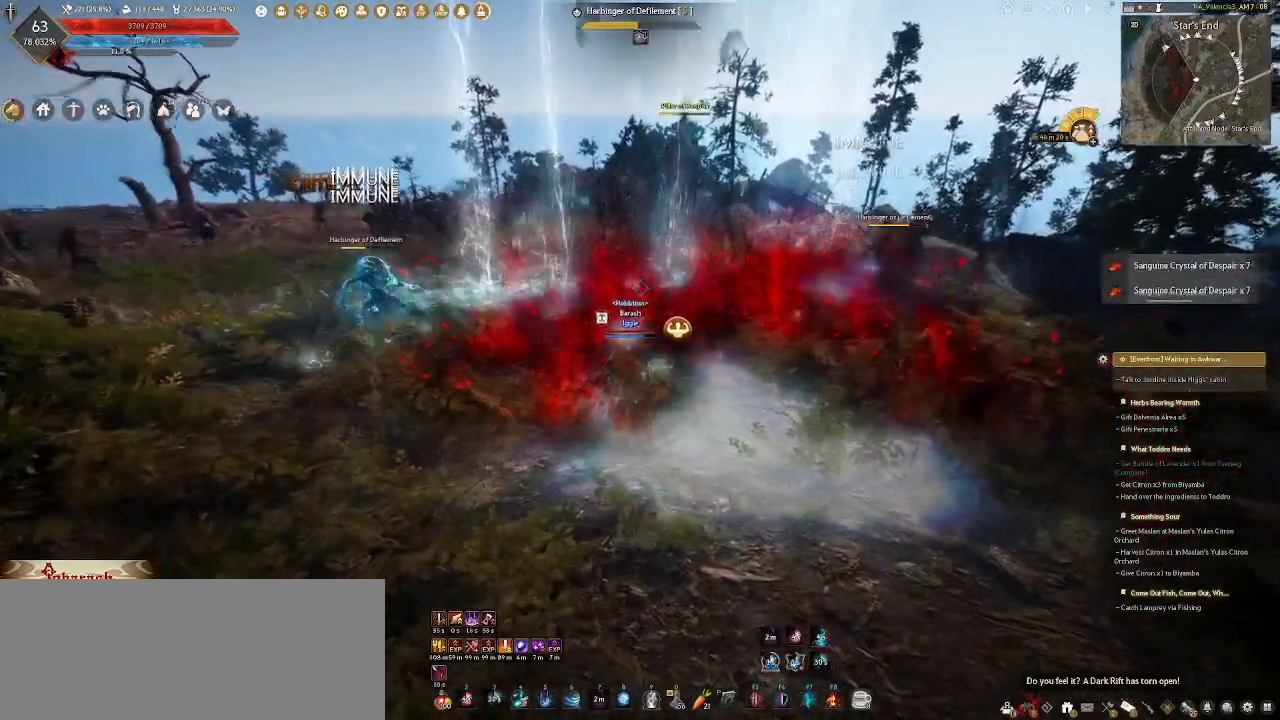
{"keys": ["s"], "mouse": [], "events": [[467, "s", "down"]]}
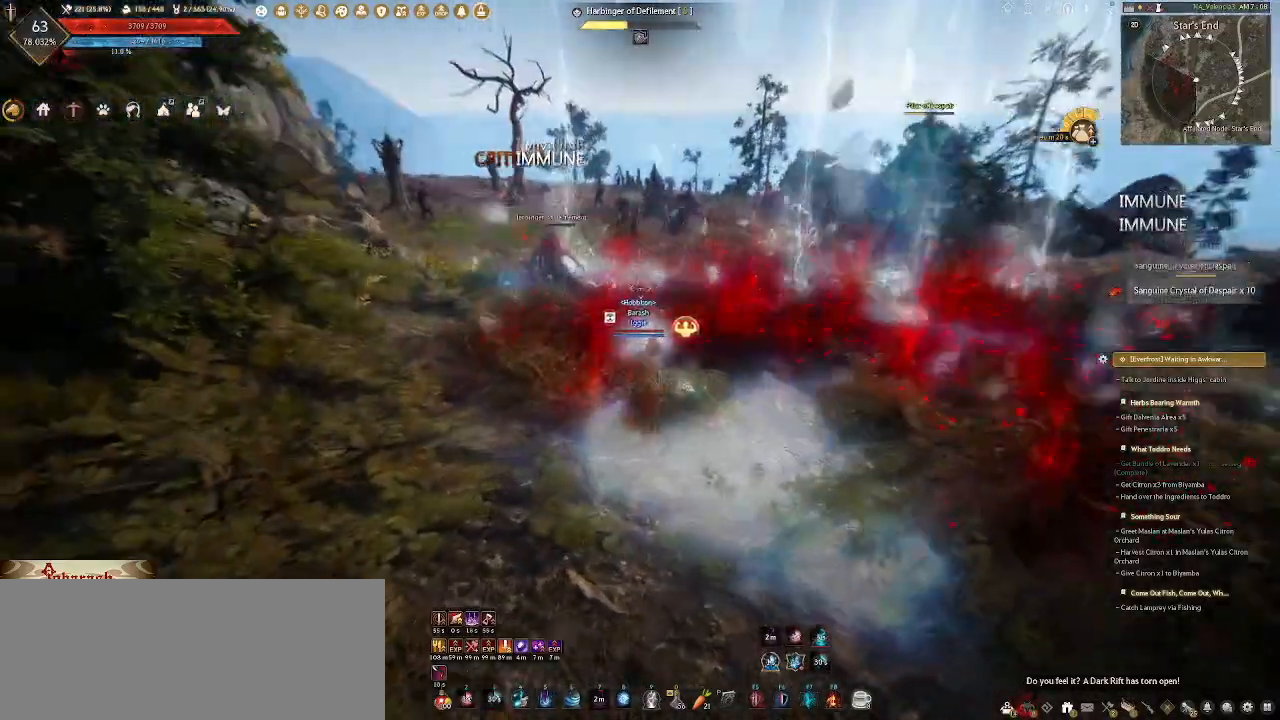
{"keys": ["s"], "mouse": ["right"], "events": [[50, "mouse_right", "down"]]}
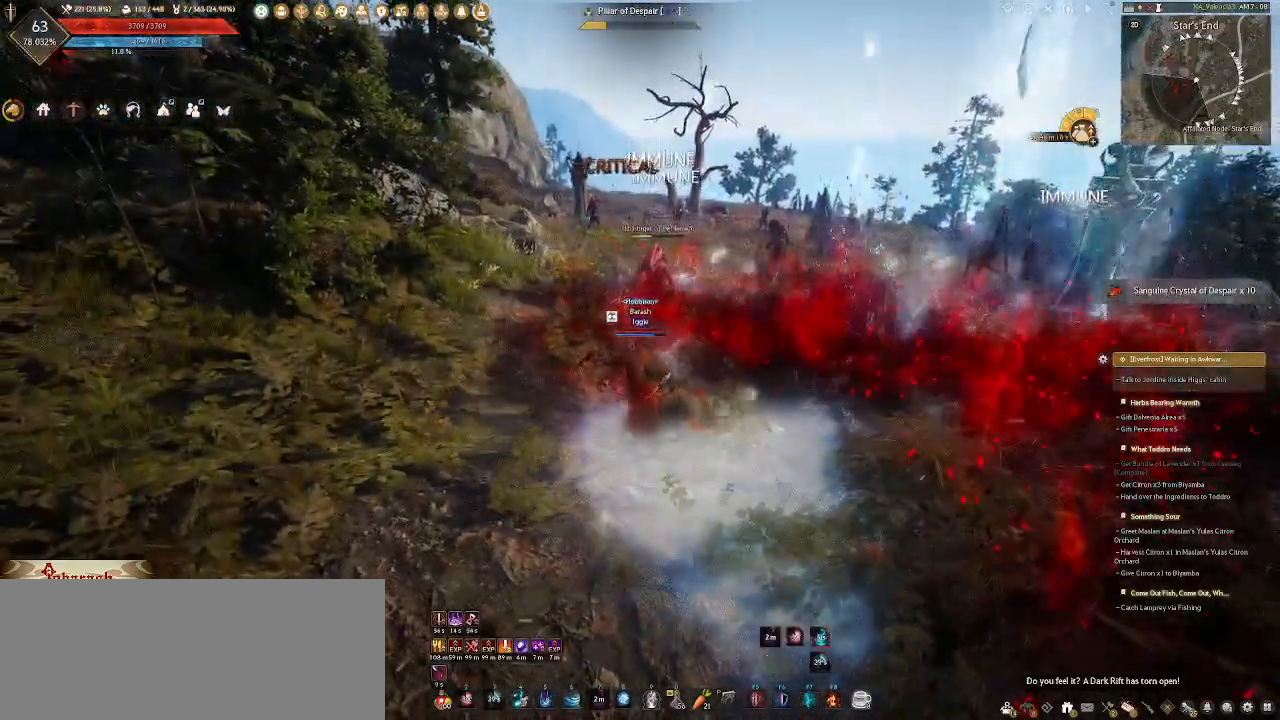
{"keys": ["s"], "mouse": ["right"], "events": [[83, "mouse_wheel", "down"], [317, "mouse_wheel", "up"]]}
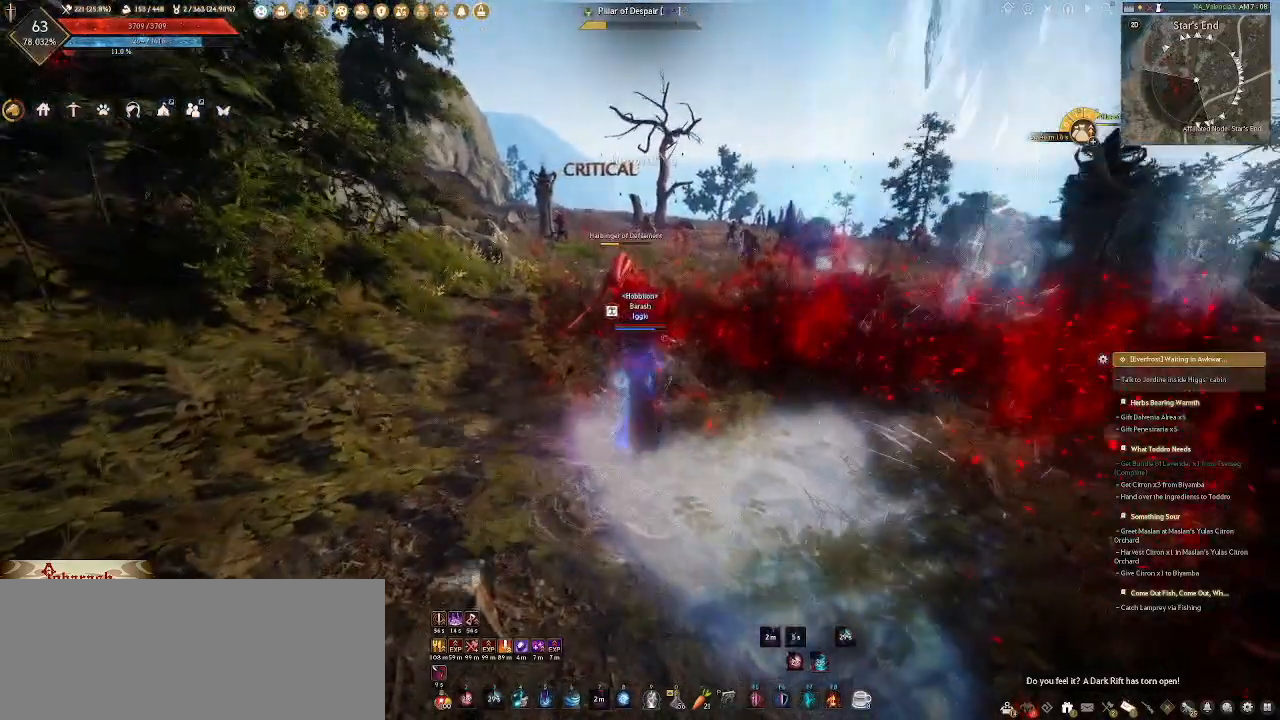
{"keys": ["s"], "mouse": ["right"], "events": [[17, "mouse_wheel", "down"], [217, "mouse_wheel", "up"]]}
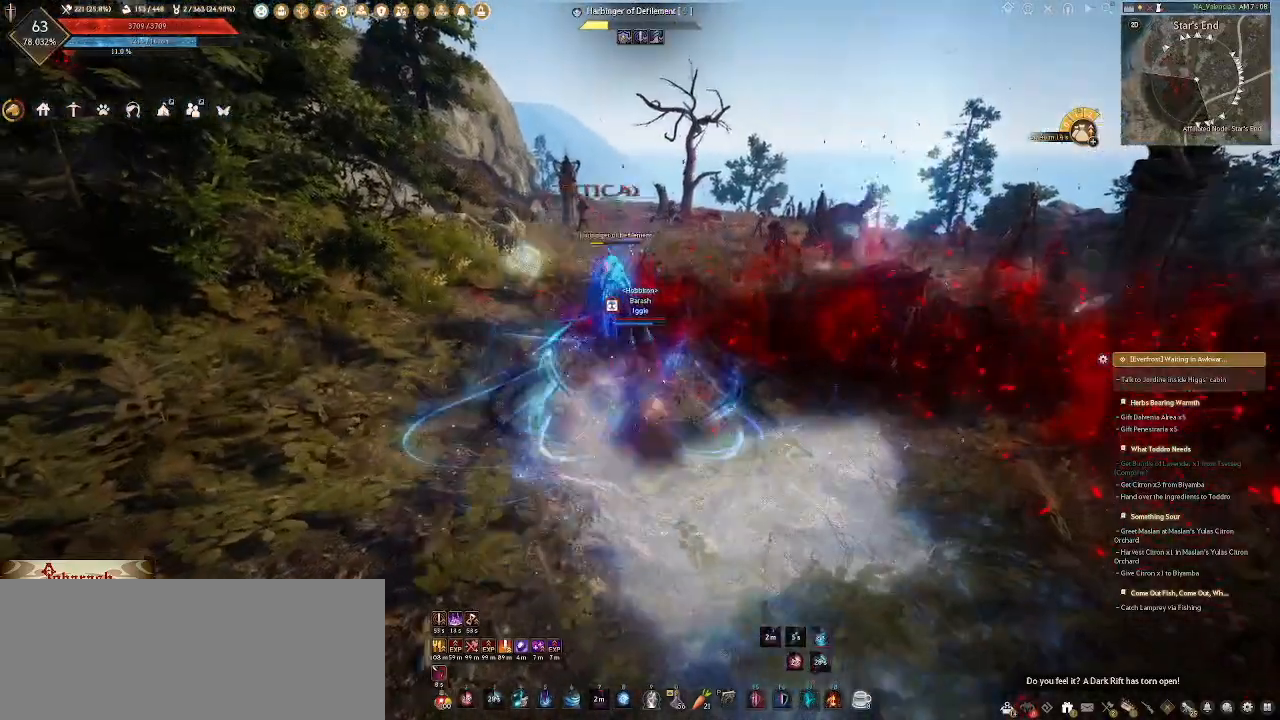
{"keys": [], "mouse": [], "events": [[400, "mouse_right", "up"], [433, "s", "up"]]}
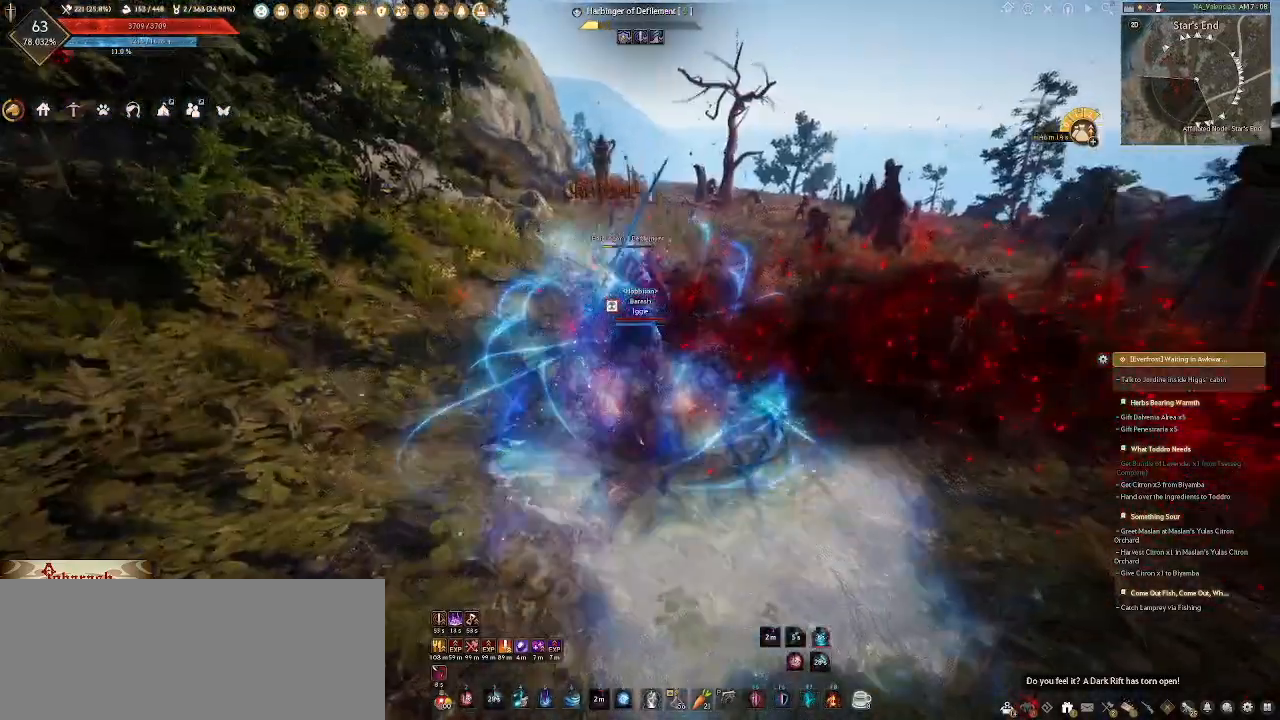
{"keys": ["a"], "mouse": ["right"], "events": [[183, "a", "down"], [383, "mouse_right", "down"]]}
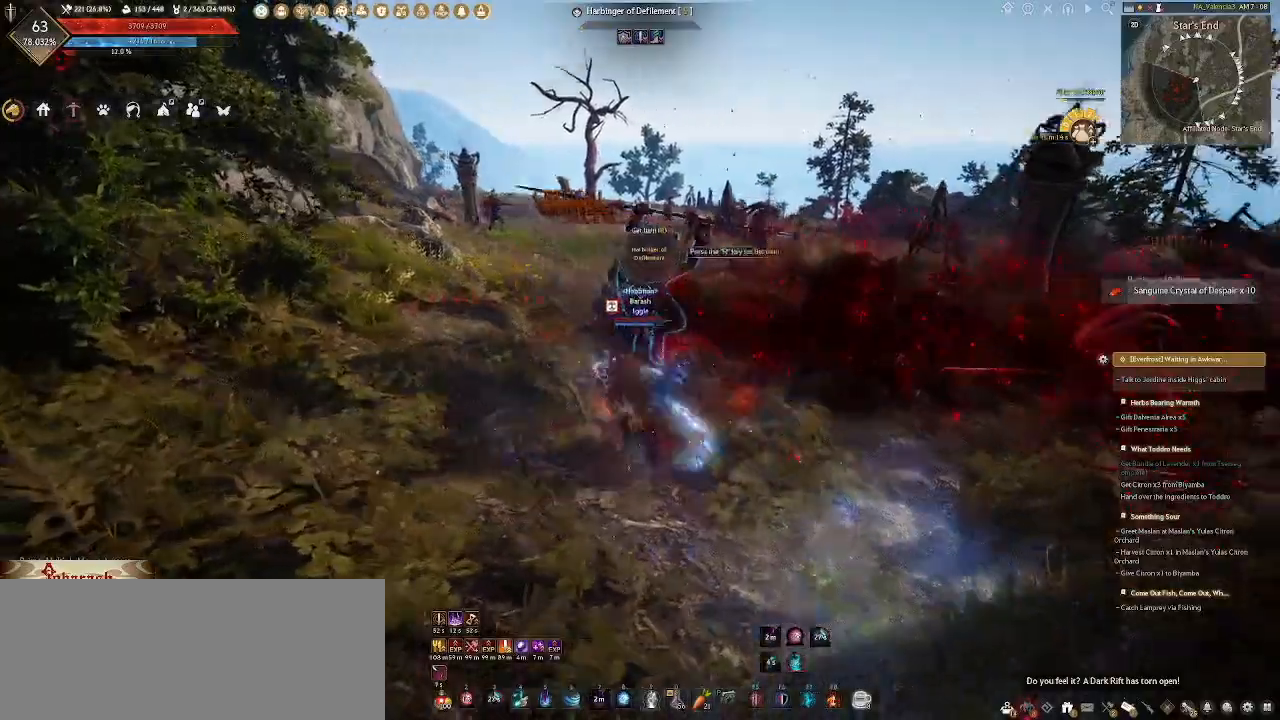
{"keys": ["a", "w"], "mouse": ["right"], "events": [[500, "w", "down"]]}
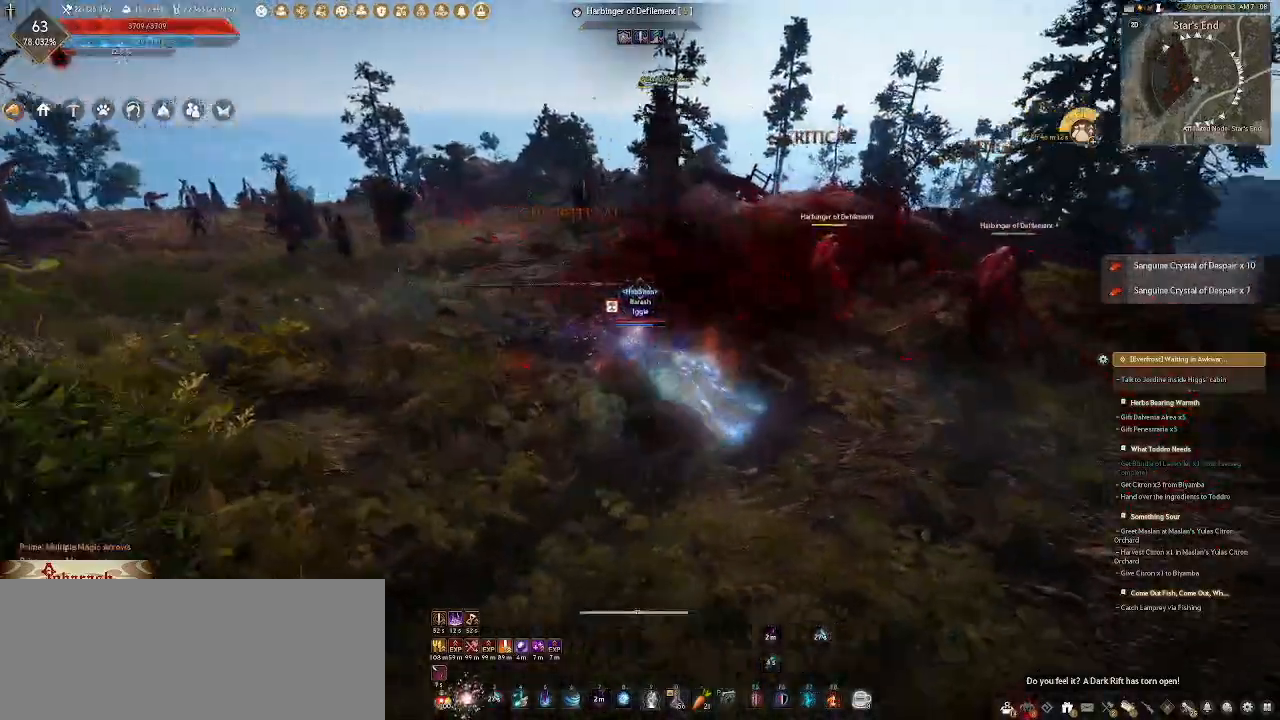
{"keys": ["a", "w"], "mouse": ["right"], "events": [[133, "mouse_right", "up"], [267, "a", "up"], [400, "mouse_right", "down"], [483, "a", "down"]]}
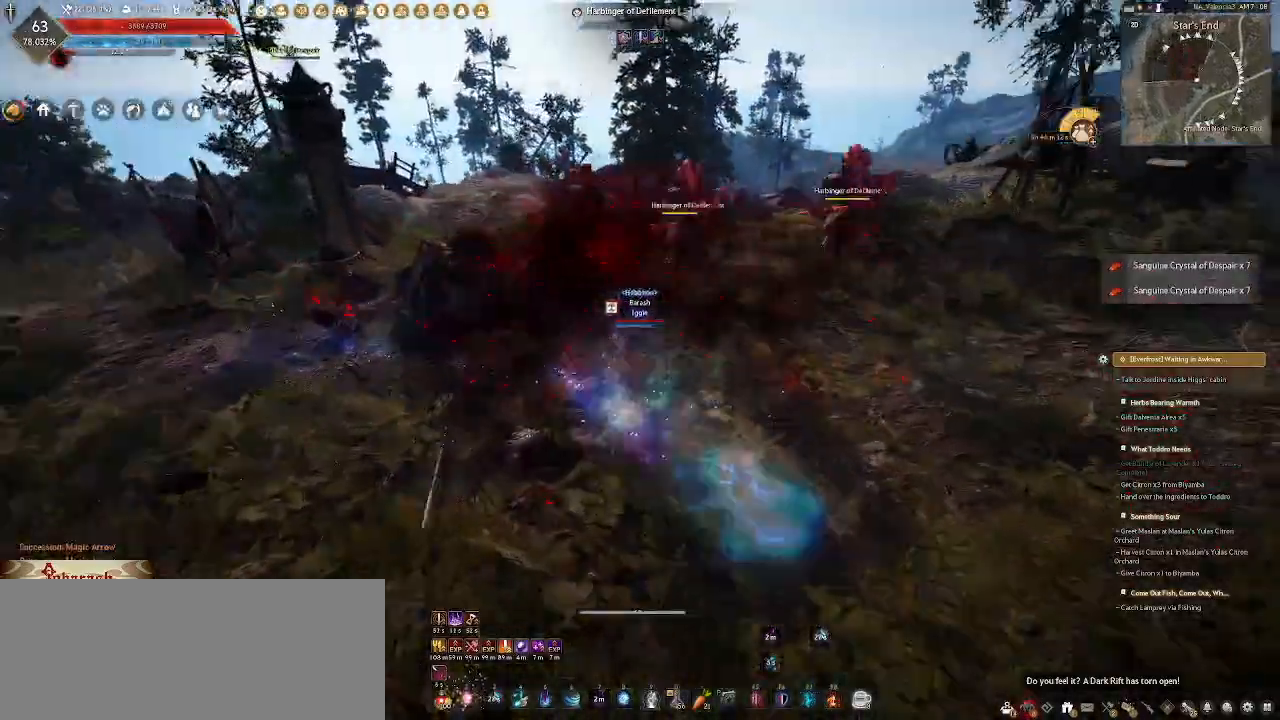
{"keys": ["a", "w"], "mouse": ["wheel"], "events": [[417, "mouse_right", "up"], [500, "mouse_wheel", "down"]]}
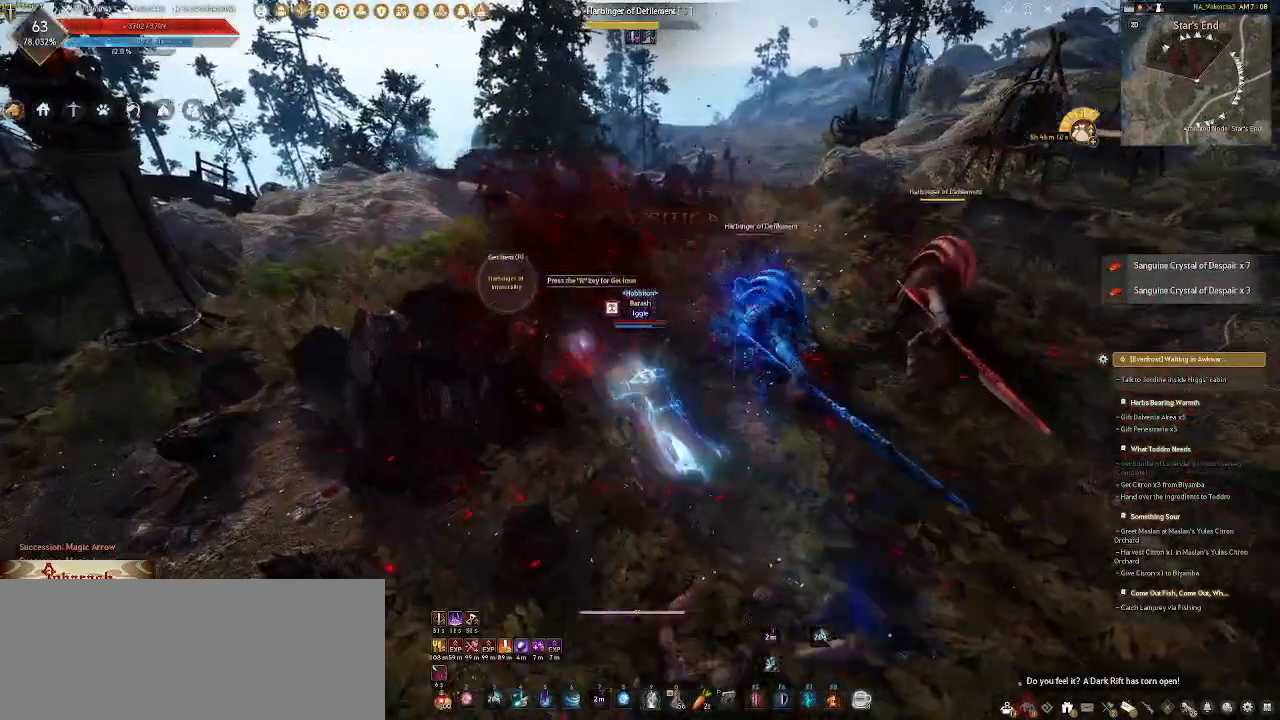
{"keys": ["5", "w"], "mouse": [], "events": [[83, "a", "up"], [233, "mouse_wheel", "up"], [483, "5", "down"]]}
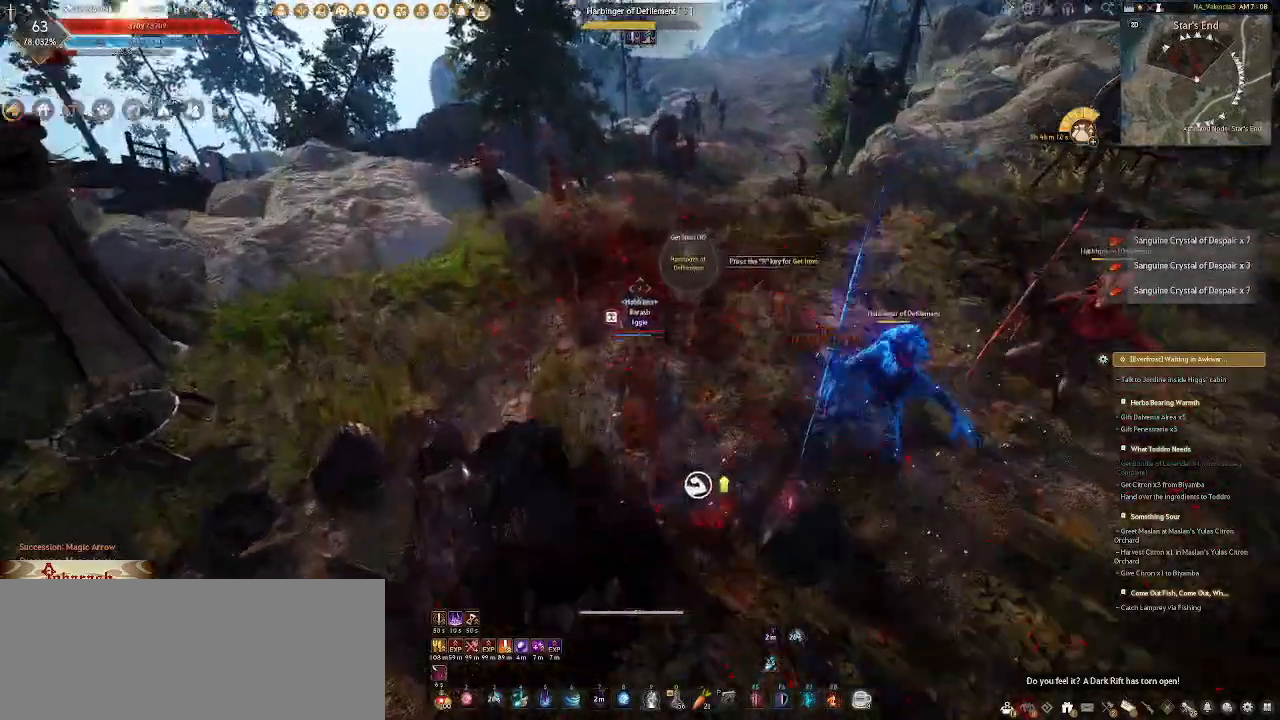
{"keys": [], "mouse": [], "events": [[183, "5", "up"], [200, "w", "up"]]}